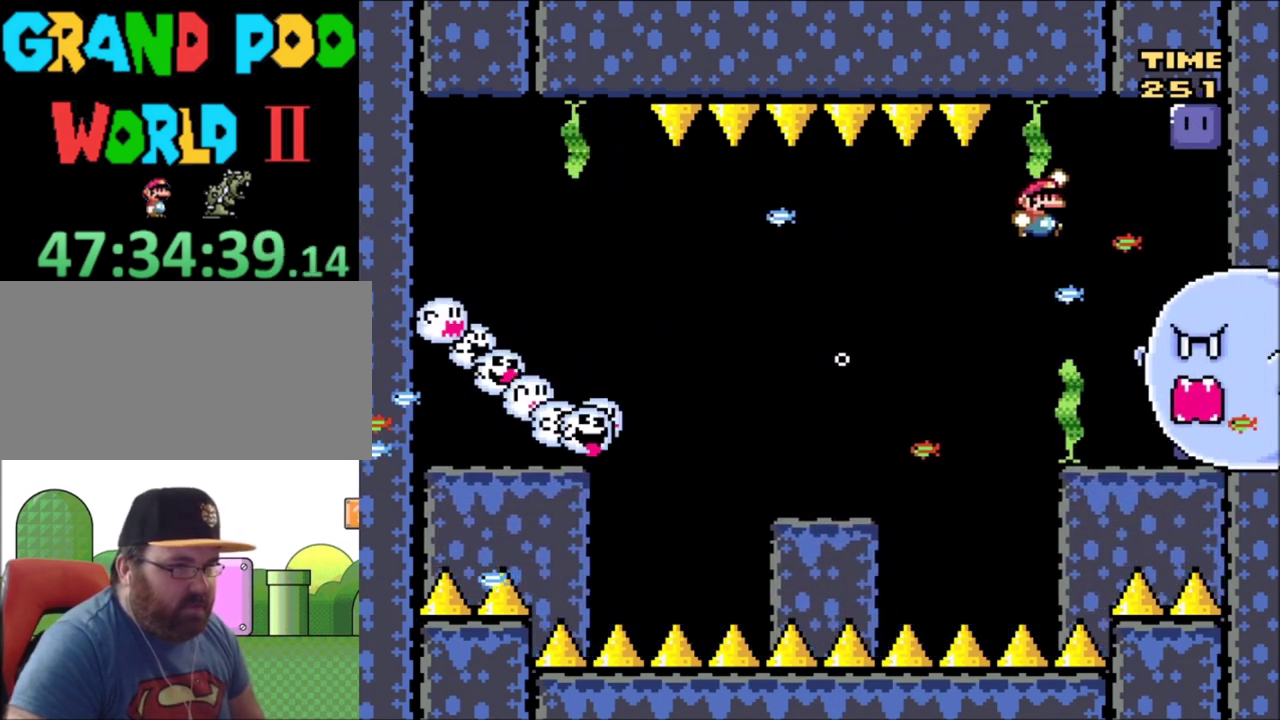
Gameplay with a controller (Nintendo layout); each line is a JSON object with the inputs held at the frame after it (dt_ms = milliseconds from this image to that frame). "events" lists button and stick changes between this image and that frame as [ms after this image, input, new state], when the widget could be followed in between. Not read: L3 R3.
{"dt_ms": 701, "buttons": ["DPAD_RIGHT"], "events": [[434, "B", "up"], [467, "DPAD_RIGHT", "down"], [534, "Y", "up"]]}
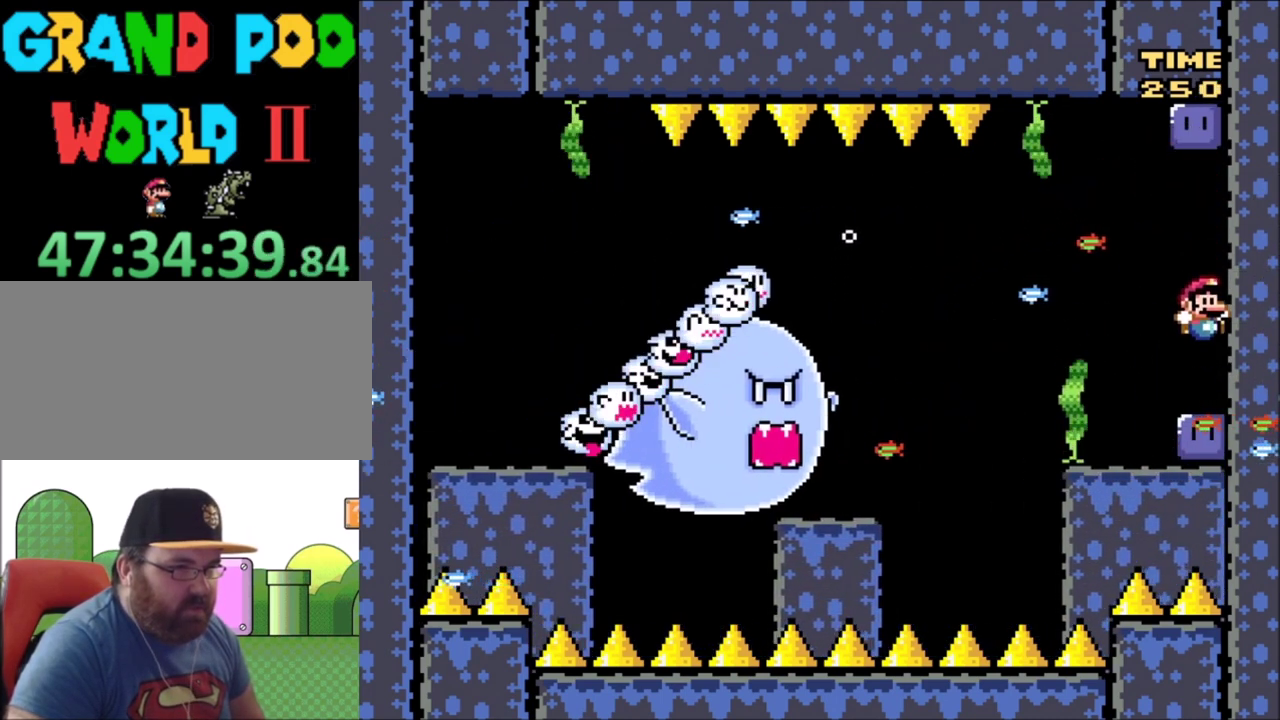
{"dt_ms": 300, "buttons": ["Y"], "events": [[233, "DPAD_RIGHT", "up"], [233, "Y", "down"]]}
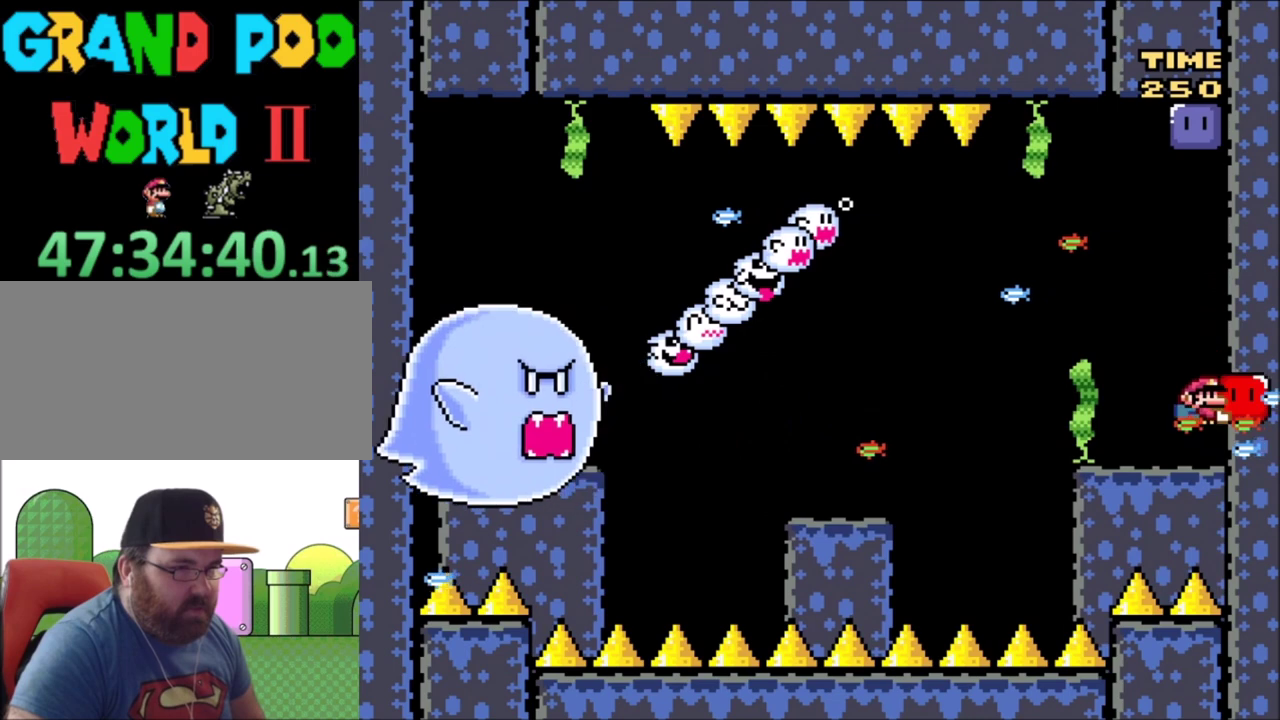
{"dt_ms": 701, "buttons": ["Y"], "events": []}
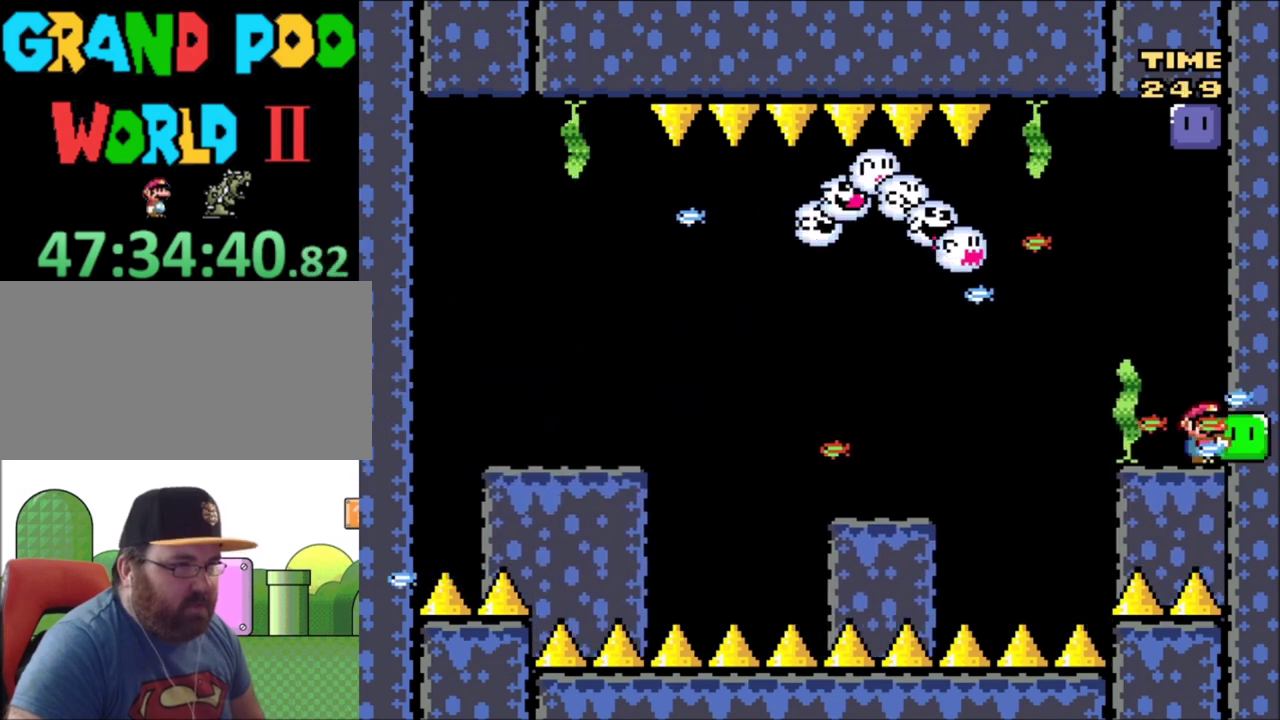
{"dt_ms": 500, "buttons": ["B", "Y", "DPAD_LEFT"], "events": [[300, "B", "down"], [434, "DPAD_LEFT", "down"]]}
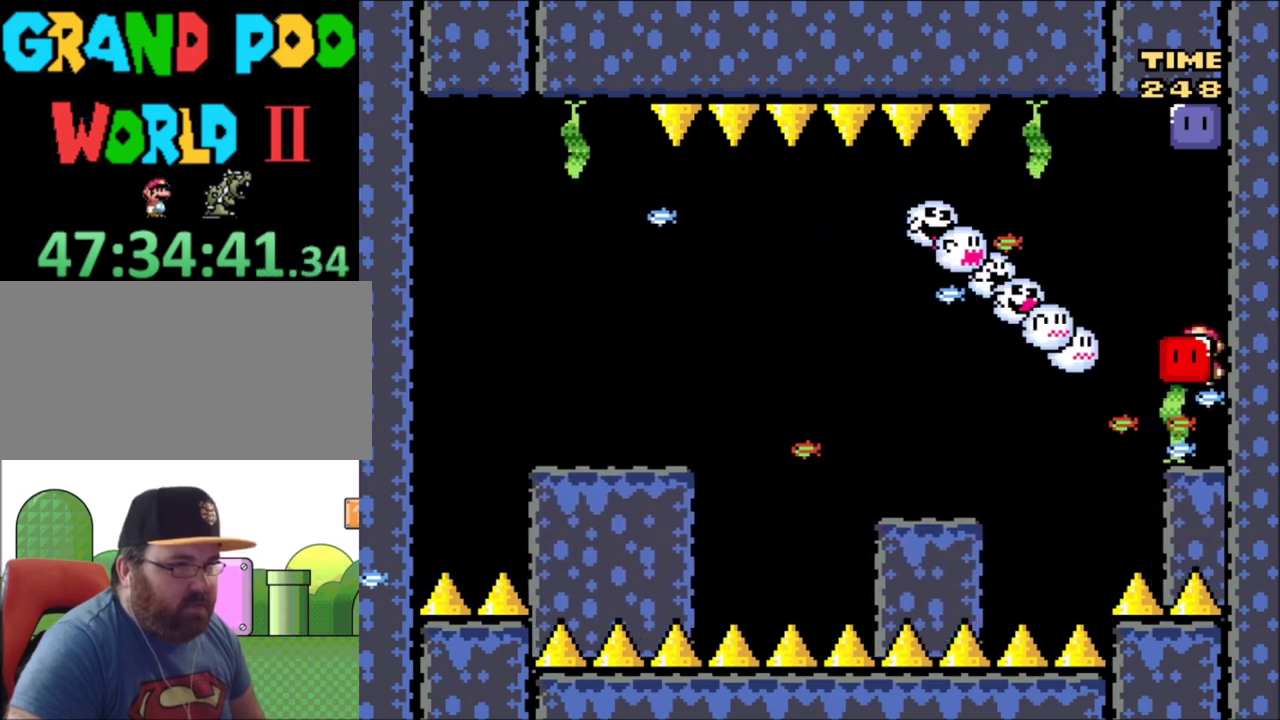
{"dt_ms": 301, "buttons": ["B", "Y", "DPAD_LEFT"], "events": [[100, "DPAD_UP", "down"], [234, "DPAD_UP", "up"]]}
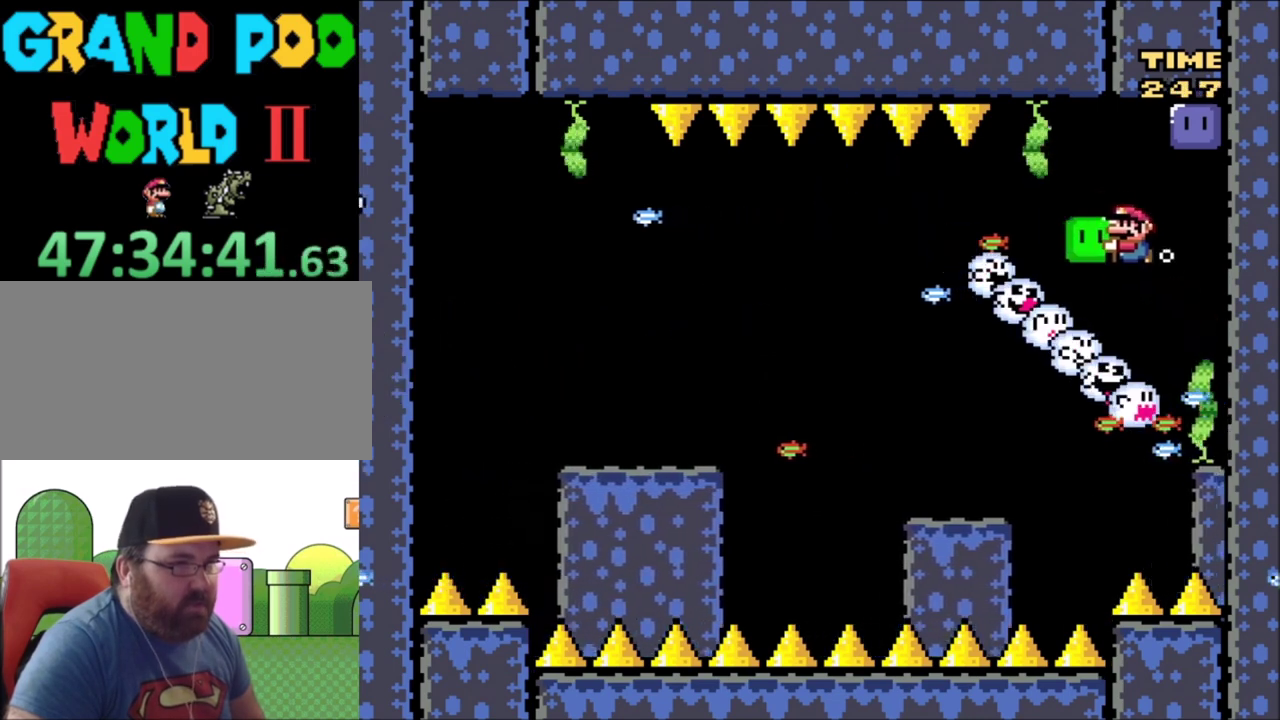
{"dt_ms": 800, "buttons": ["DPAD_UP", "DPAD_RIGHT"], "events": [[33, "B", "up"], [634, "DPAD_LEFT", "up"], [634, "DPAD_UP", "down"], [700, "DPAD_RIGHT", "down"], [800, "Y", "up"]]}
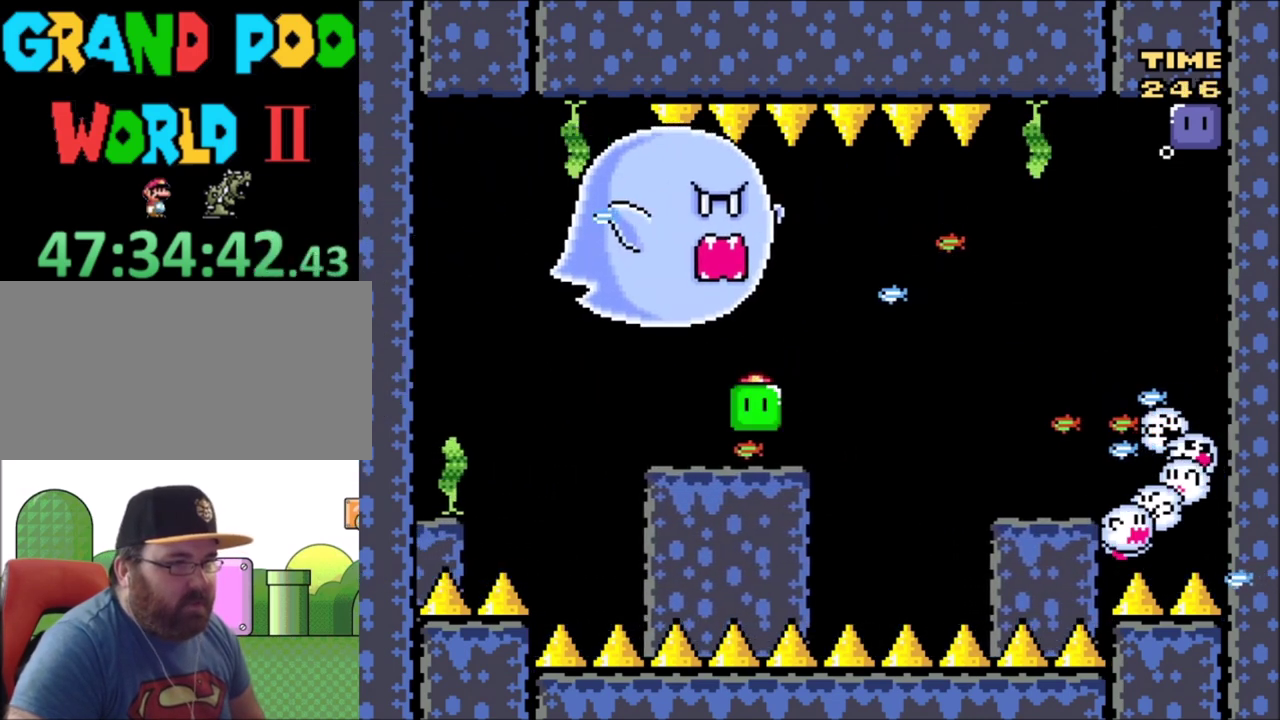
{"dt_ms": 401, "buttons": ["Y"], "events": [[67, "DPAD_RIGHT", "up"], [67, "Y", "down"], [167, "DPAD_UP", "up"]]}
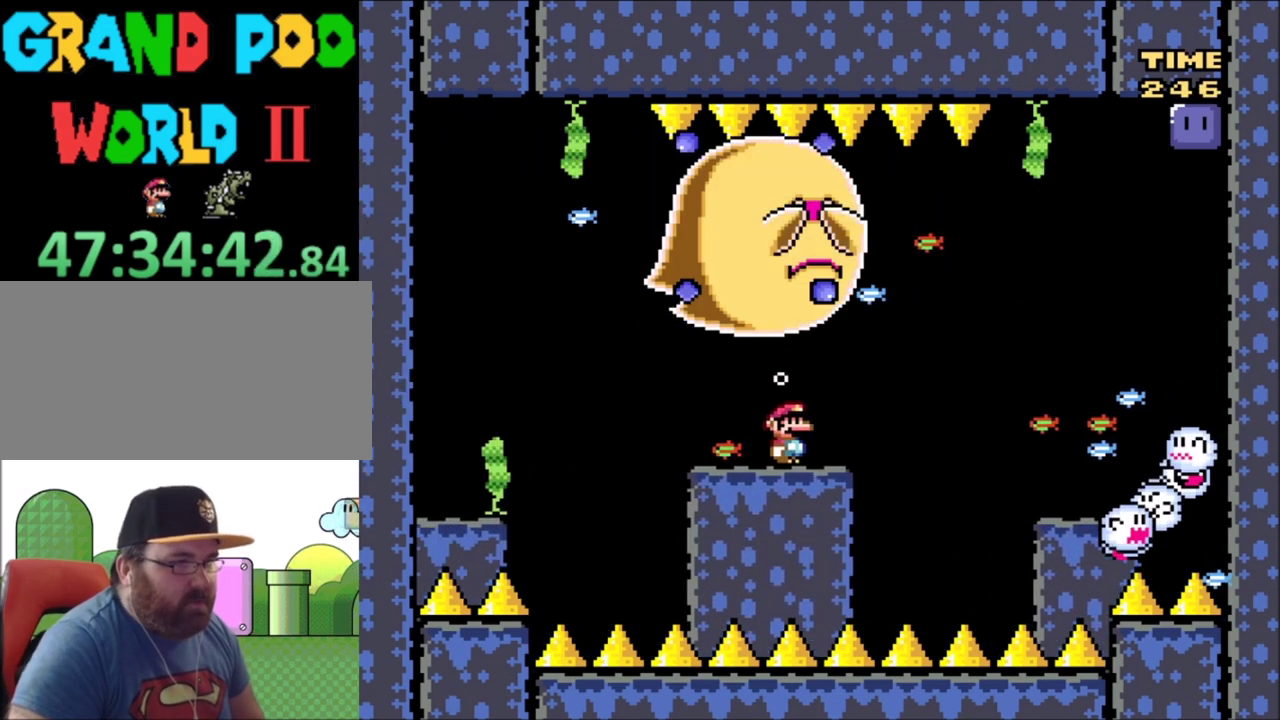
{"dt_ms": 700, "buttons": ["Y", "DPAD_LEFT"], "events": [[700, "DPAD_LEFT", "down"]]}
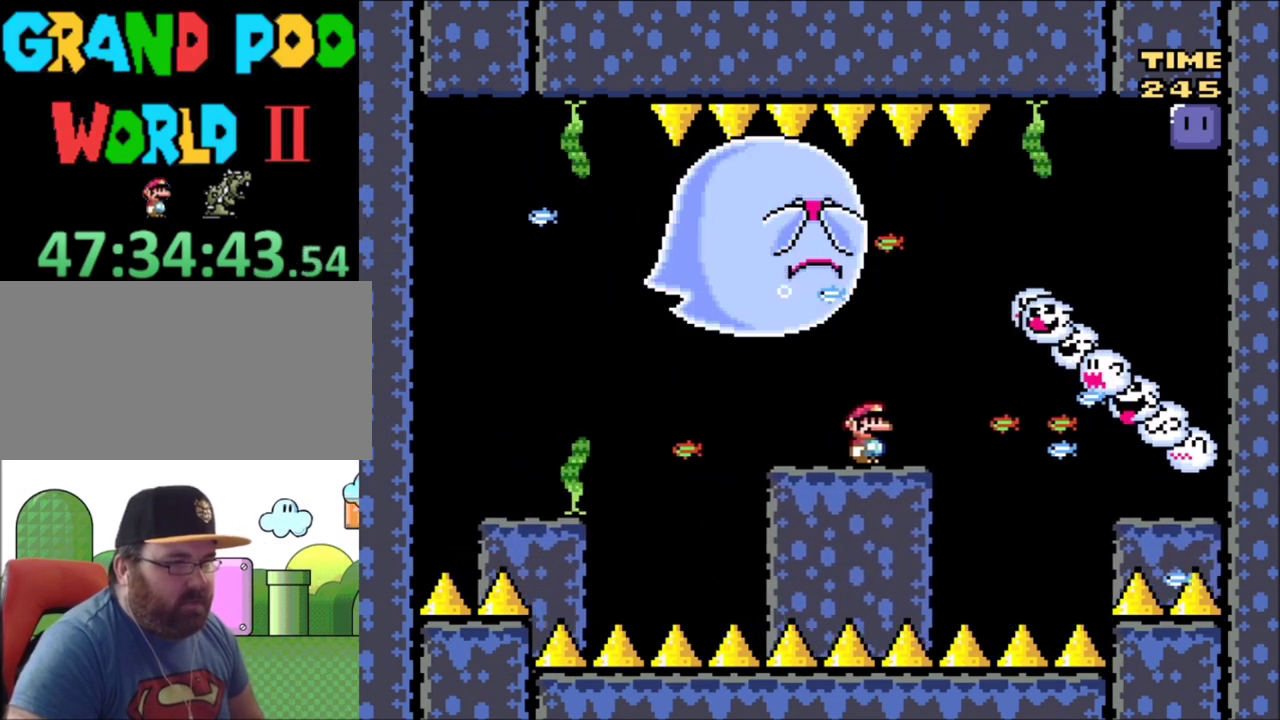
{"dt_ms": 301, "buttons": ["Y", "DPAD_RIGHT"], "events": [[167, "DPAD_LEFT", "up"], [267, "DPAD_RIGHT", "down"]]}
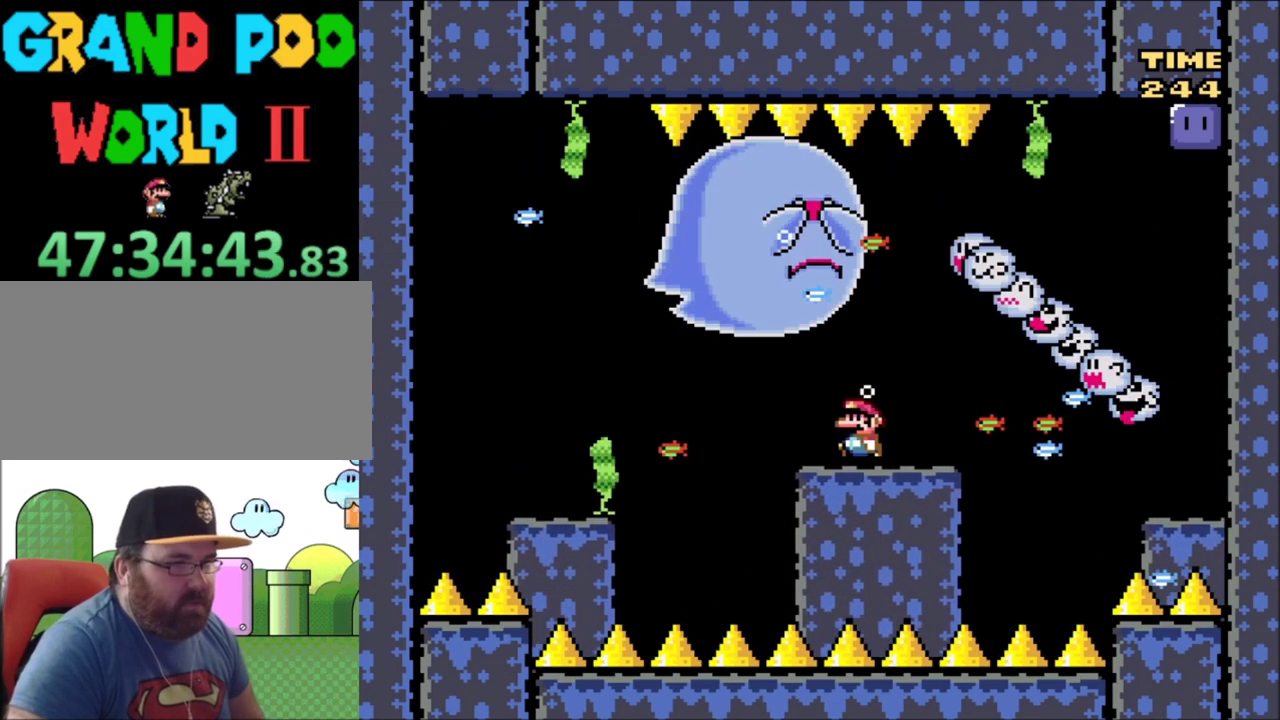
{"dt_ms": 500, "buttons": ["Y"], "events": [[66, "DPAD_RIGHT", "up"]]}
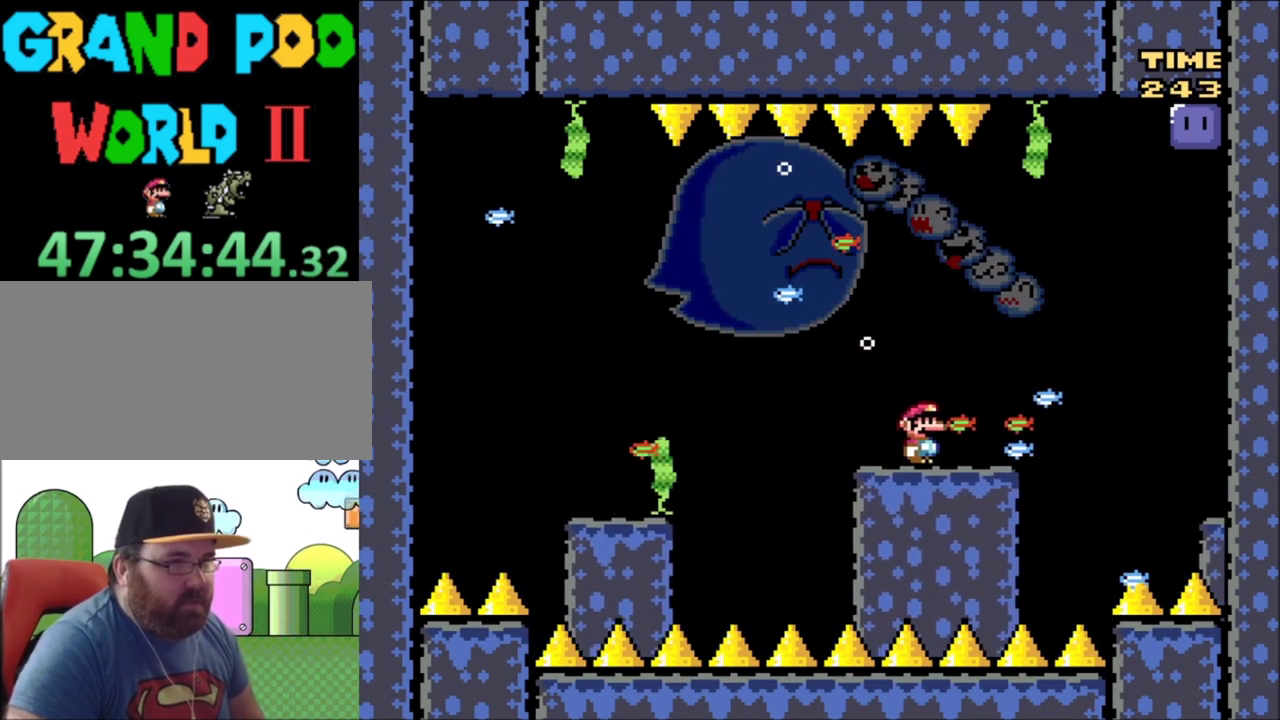
{"dt_ms": 301, "buttons": ["Y", "DPAD_RIGHT"], "events": [[267, "DPAD_RIGHT", "down"]]}
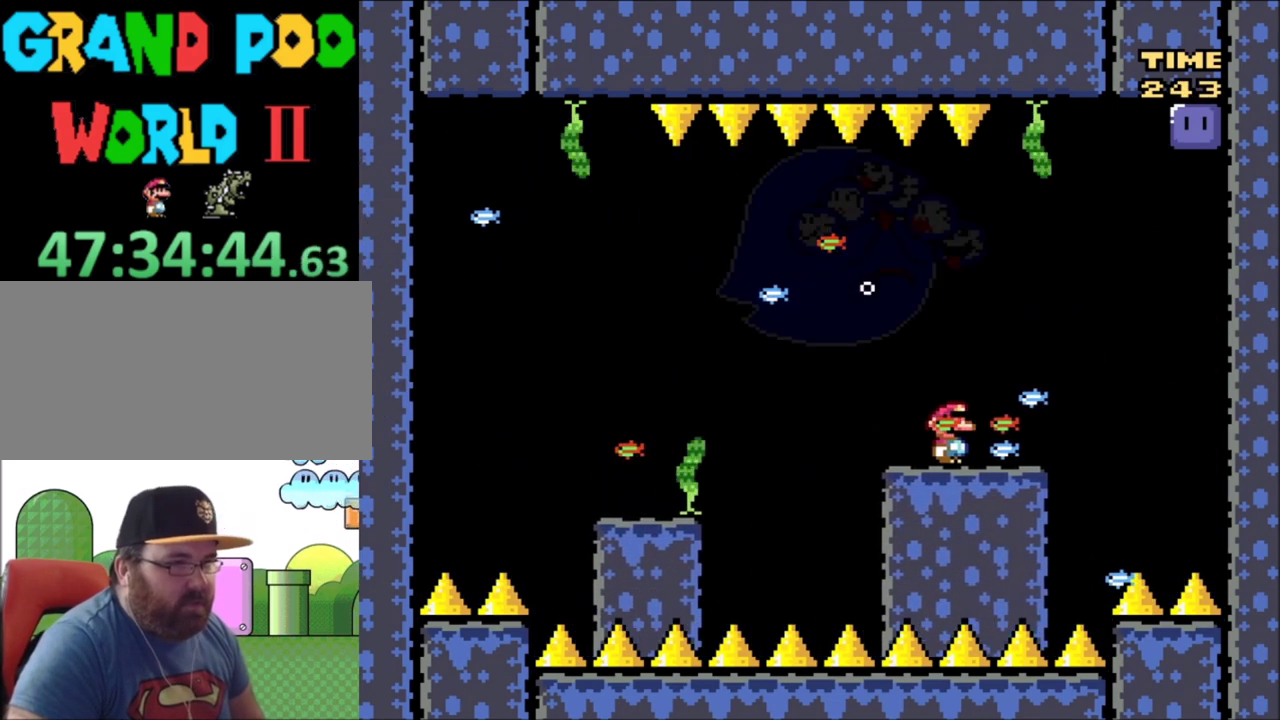
{"dt_ms": 500, "buttons": ["B", "Y", "DPAD_UP"], "events": [[233, "B", "down"], [300, "DPAD_RIGHT", "up"], [300, "DPAD_UP", "down"], [333, "DPAD_LEFT", "down"], [500, "DPAD_LEFT", "up"]]}
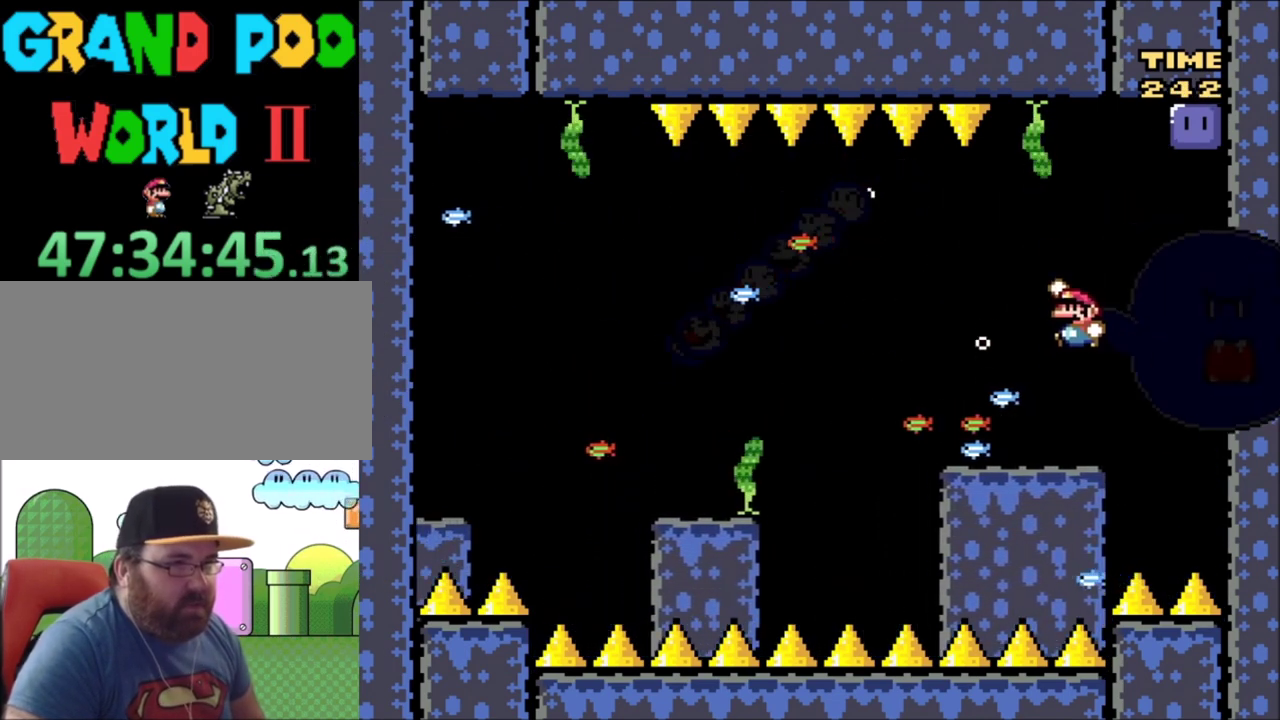
{"dt_ms": 400, "buttons": ["B", "Y", "DPAD_UP", "DPAD_RIGHT"], "events": [[33, "DPAD_UP", "up"], [133, "DPAD_RIGHT", "down"], [367, "DPAD_UP", "down"]]}
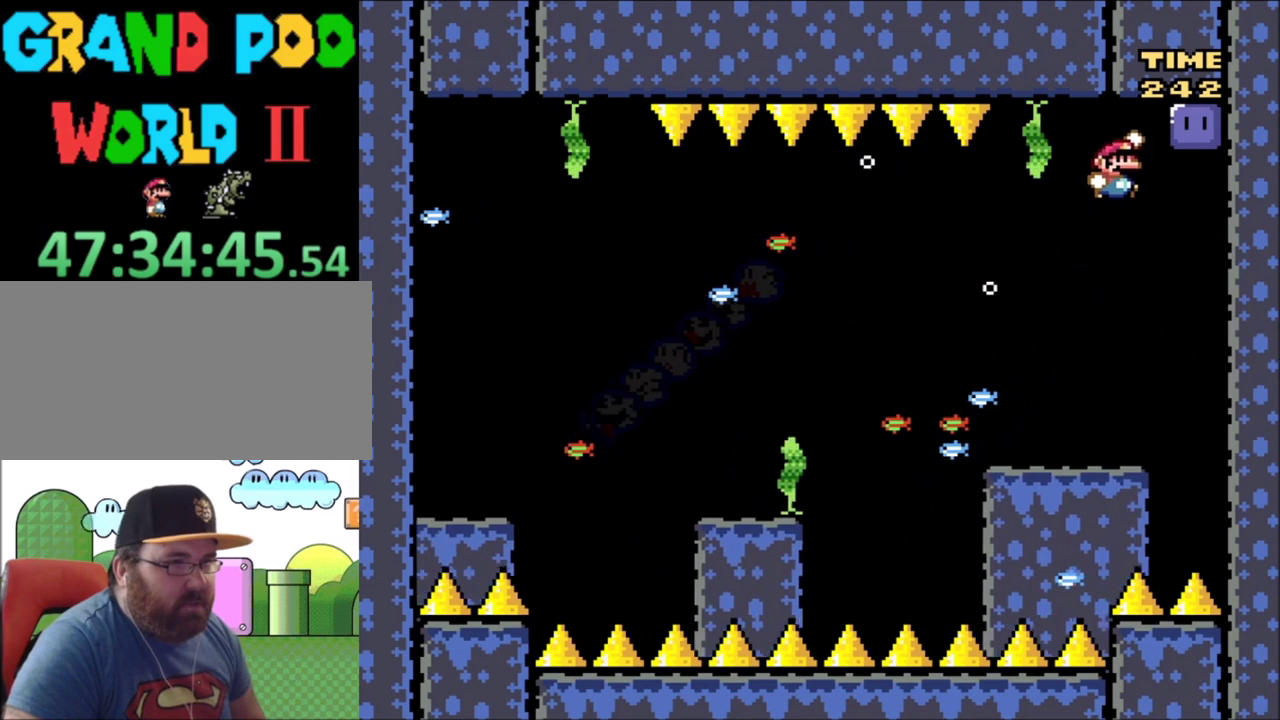
{"dt_ms": 401, "buttons": ["Y"], "events": [[201, "DPAD_UP", "up"], [201, "Y", "up"], [234, "B", "up"], [267, "Y", "down"], [334, "DPAD_RIGHT", "up"]]}
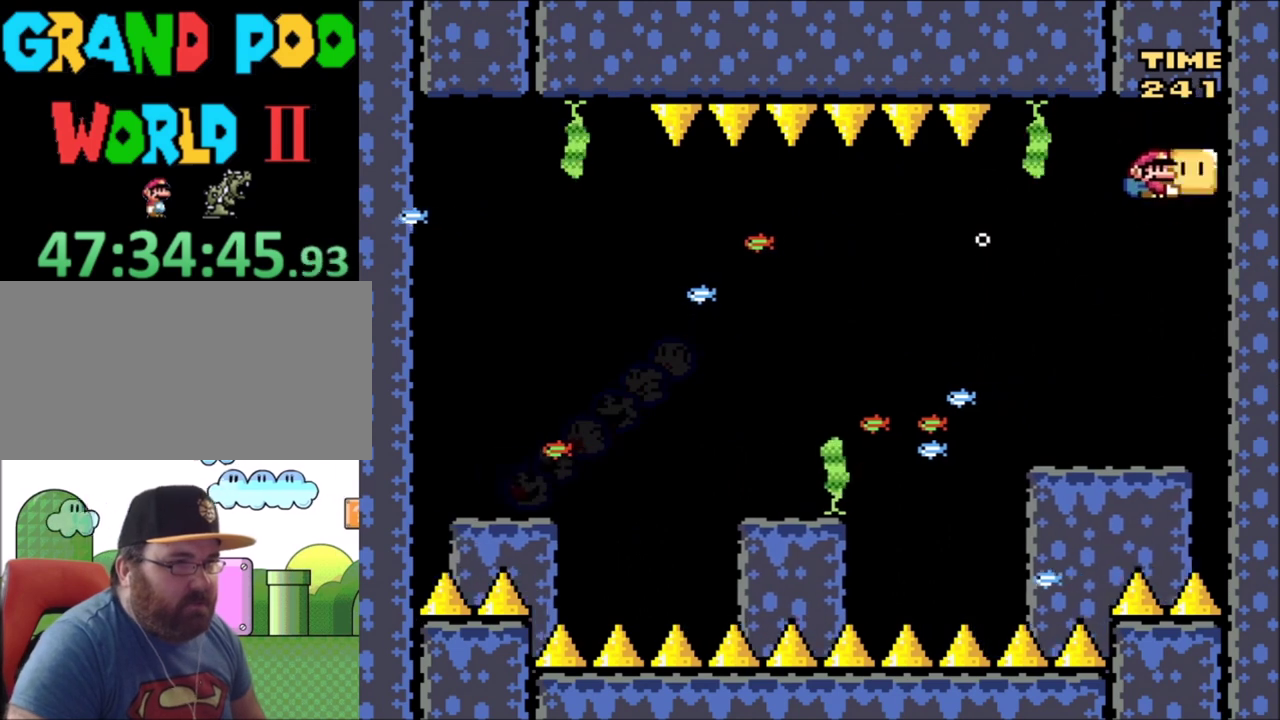
{"dt_ms": 400, "buttons": ["Y"], "events": []}
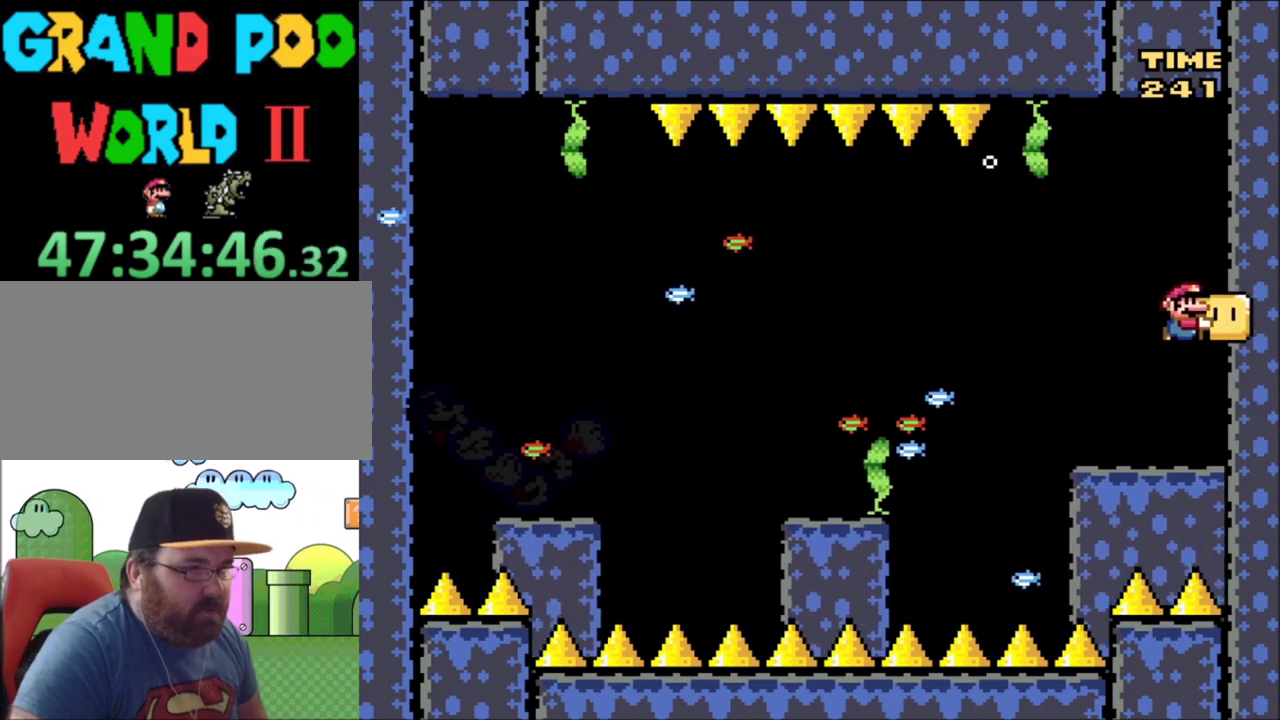
{"dt_ms": 501, "buttons": ["B", "Y", "DPAD_LEFT"], "events": [[167, "DPAD_LEFT", "down"], [434, "B", "down"]]}
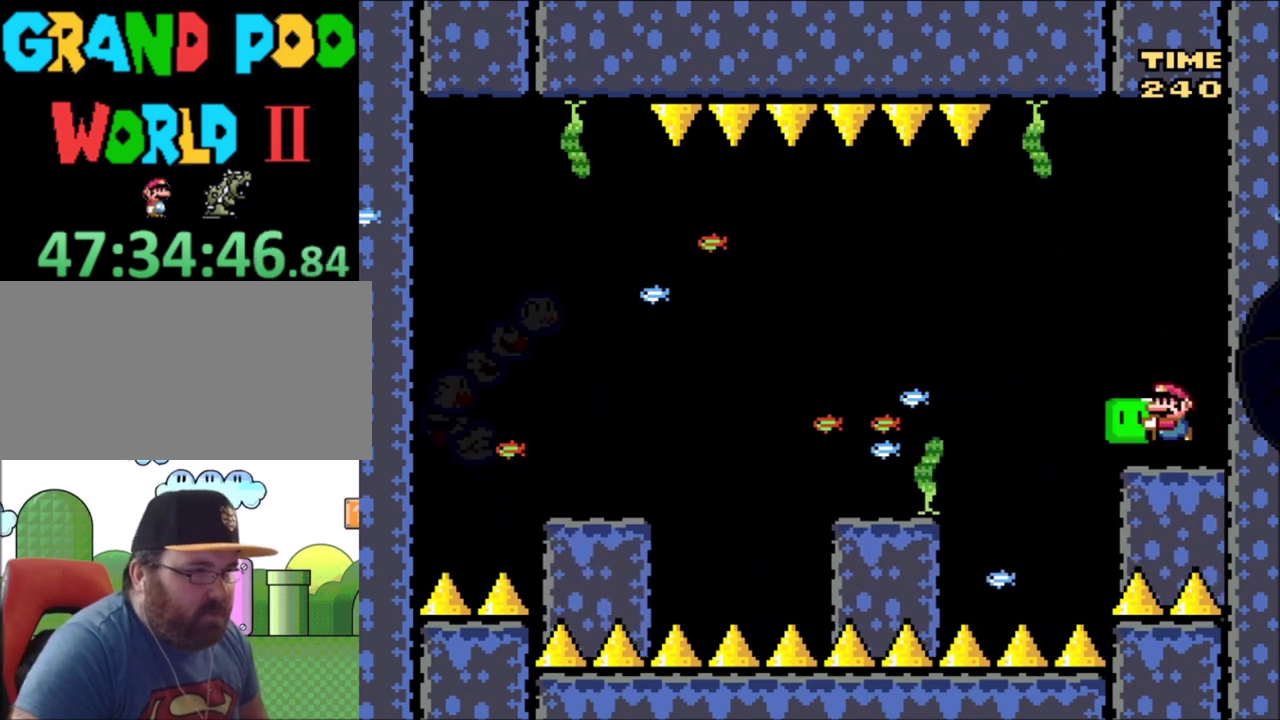
{"dt_ms": 600, "buttons": ["Y"], "events": [[100, "B", "up"], [567, "DPAD_LEFT", "up"]]}
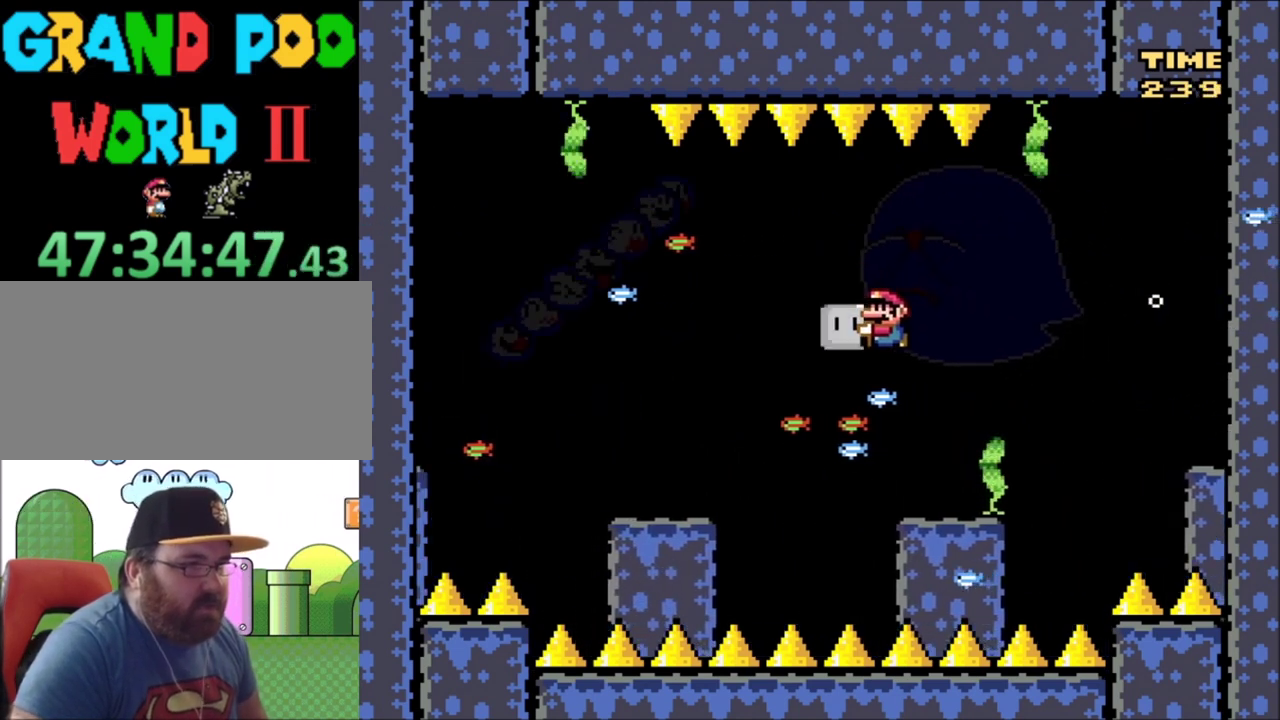
{"dt_ms": 401, "buttons": ["Y", "DPAD_RIGHT"], "events": [[234, "DPAD_RIGHT", "down"]]}
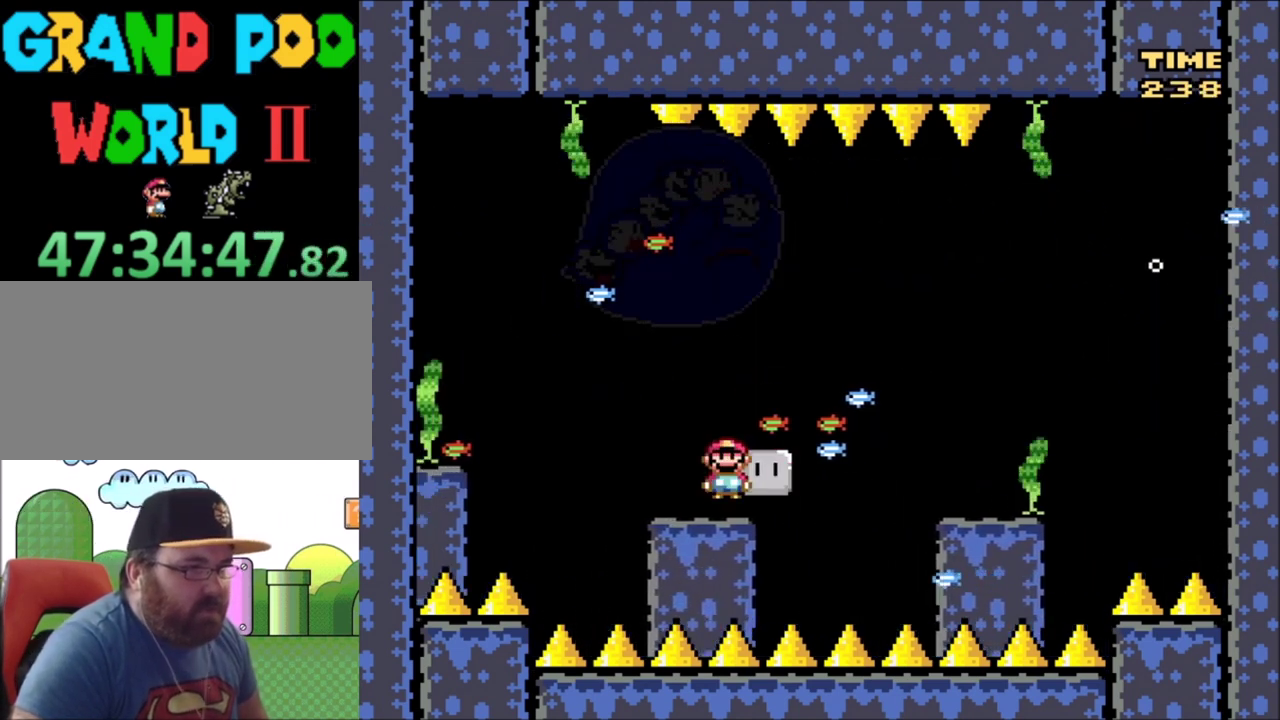
{"dt_ms": 400, "buttons": ["Y", "DPAD_LEFT"], "events": [[33, "DPAD_RIGHT", "up"], [133, "DPAD_LEFT", "down"], [200, "DPAD_LEFT", "up"], [367, "DPAD_LEFT", "down"]]}
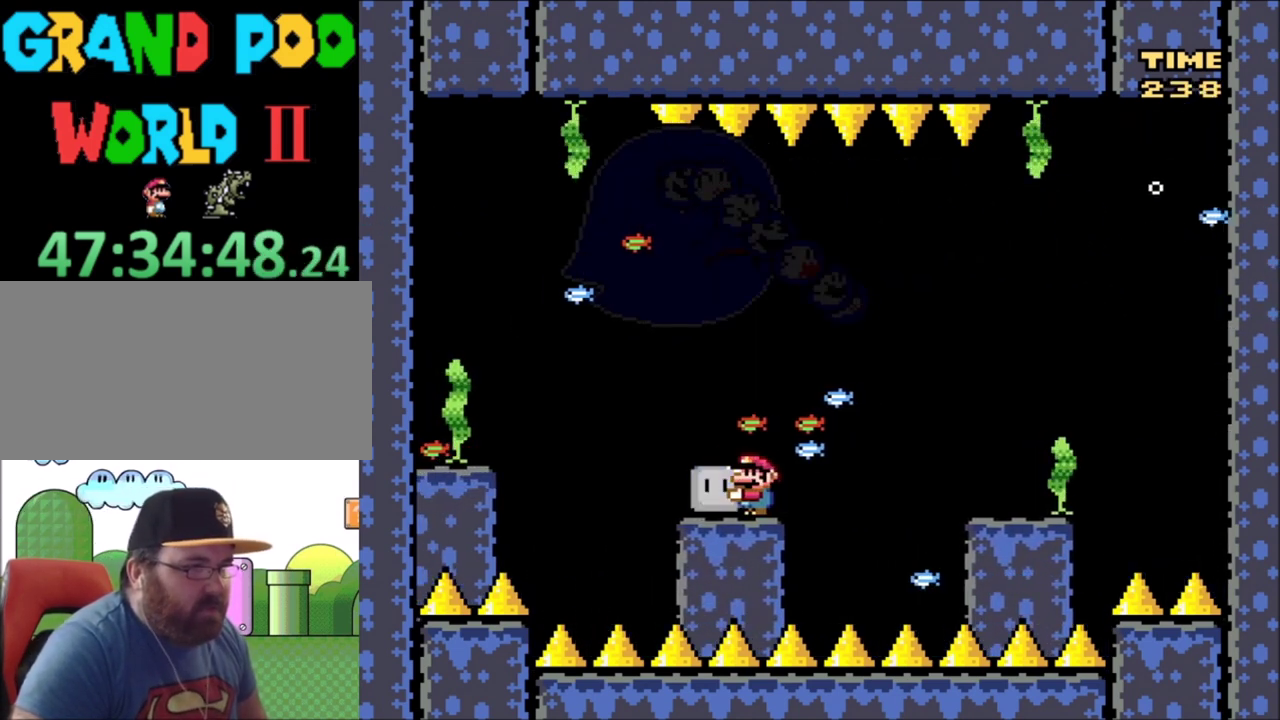
{"dt_ms": 601, "buttons": ["Y"], "events": [[134, "DPAD_LEFT", "up"], [434, "DPAD_LEFT", "down"], [567, "DPAD_LEFT", "up"]]}
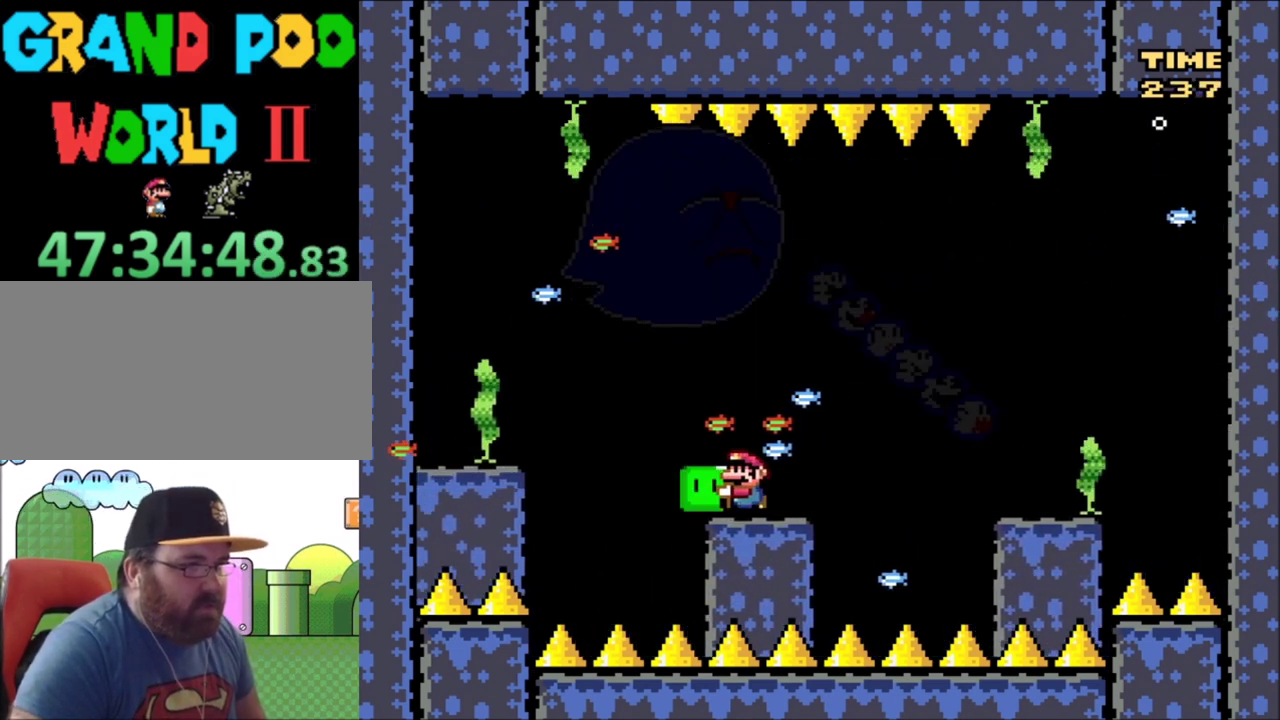
{"dt_ms": 500, "buttons": ["Y", "DPAD_UP"], "events": [[133, "DPAD_UP", "down"]]}
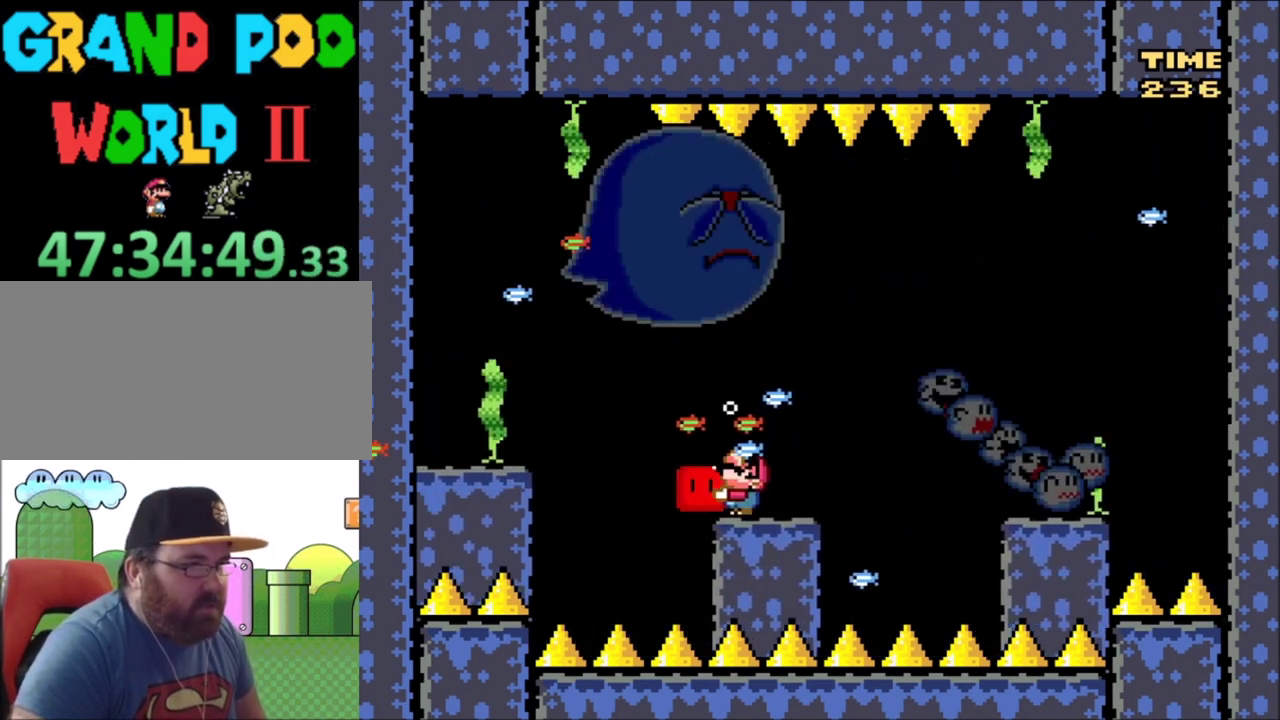
{"dt_ms": 401, "buttons": ["Y", "DPAD_UP"], "events": [[301, "Y", "up"], [367, "Y", "down"]]}
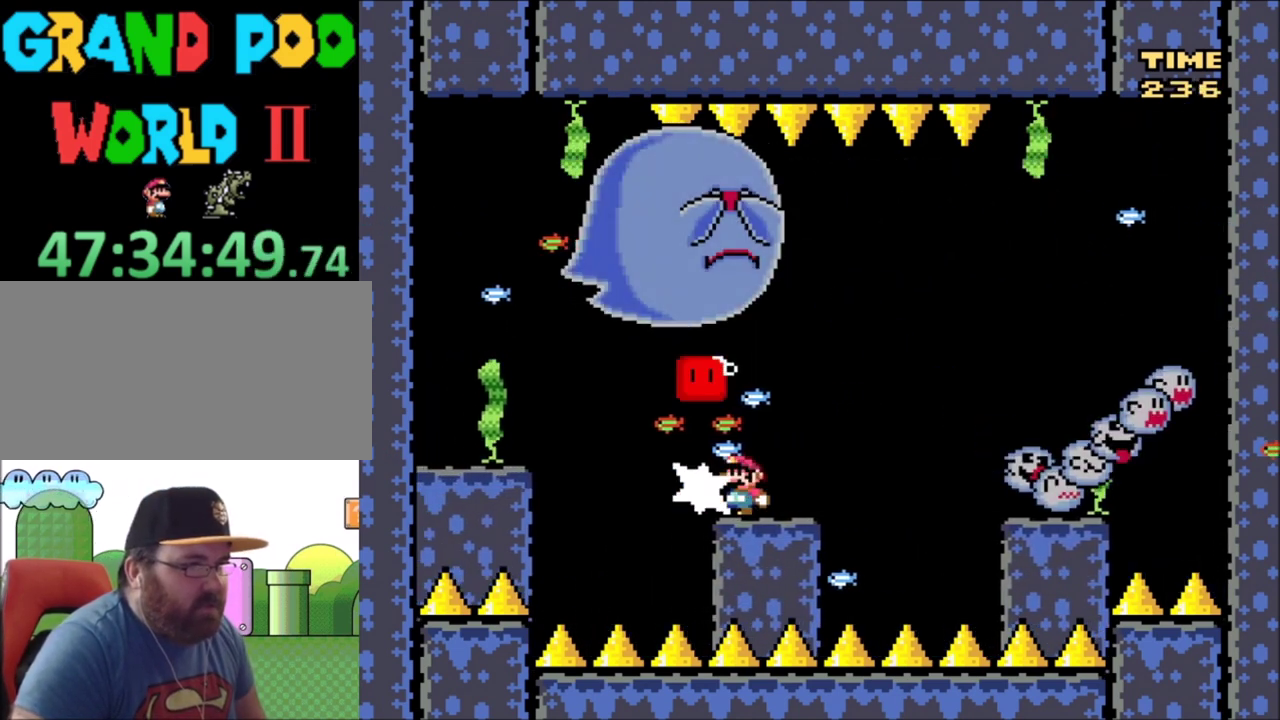
{"dt_ms": 600, "buttons": ["Y", "DPAD_UP"], "events": []}
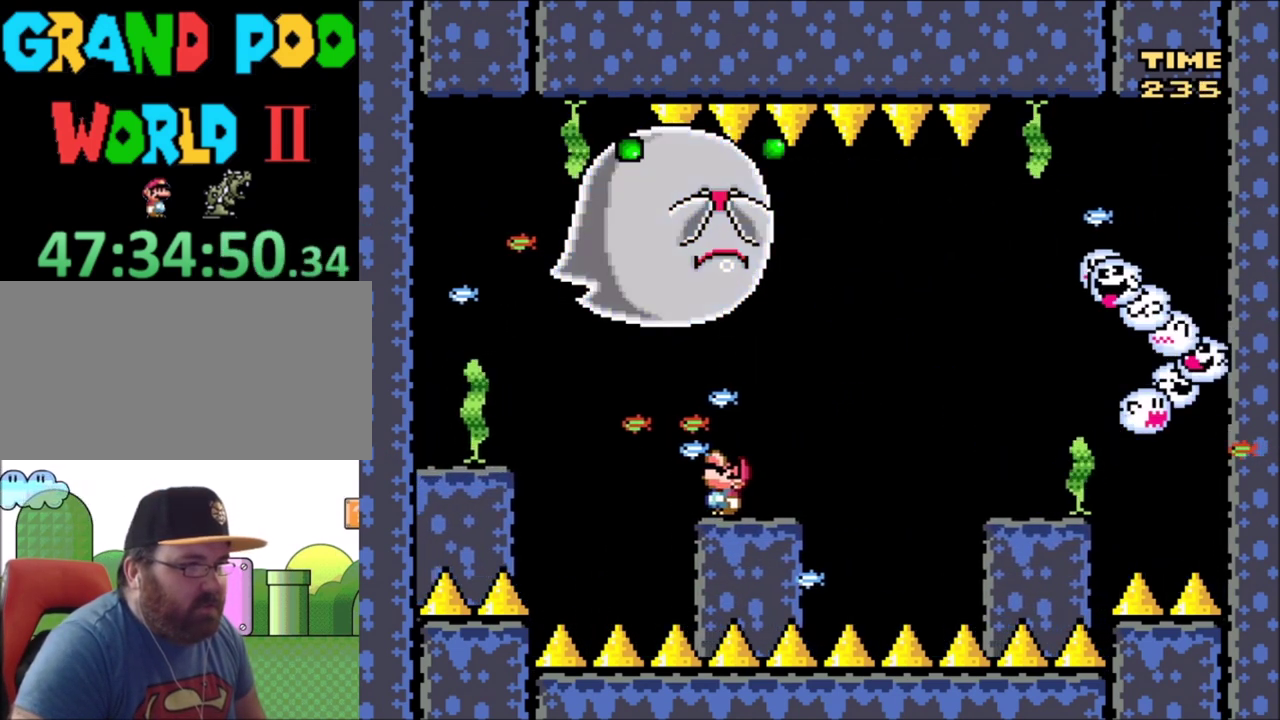
{"dt_ms": 501, "buttons": ["Y", "DPAD_RIGHT"], "events": [[334, "DPAD_UP", "up"], [467, "DPAD_RIGHT", "down"]]}
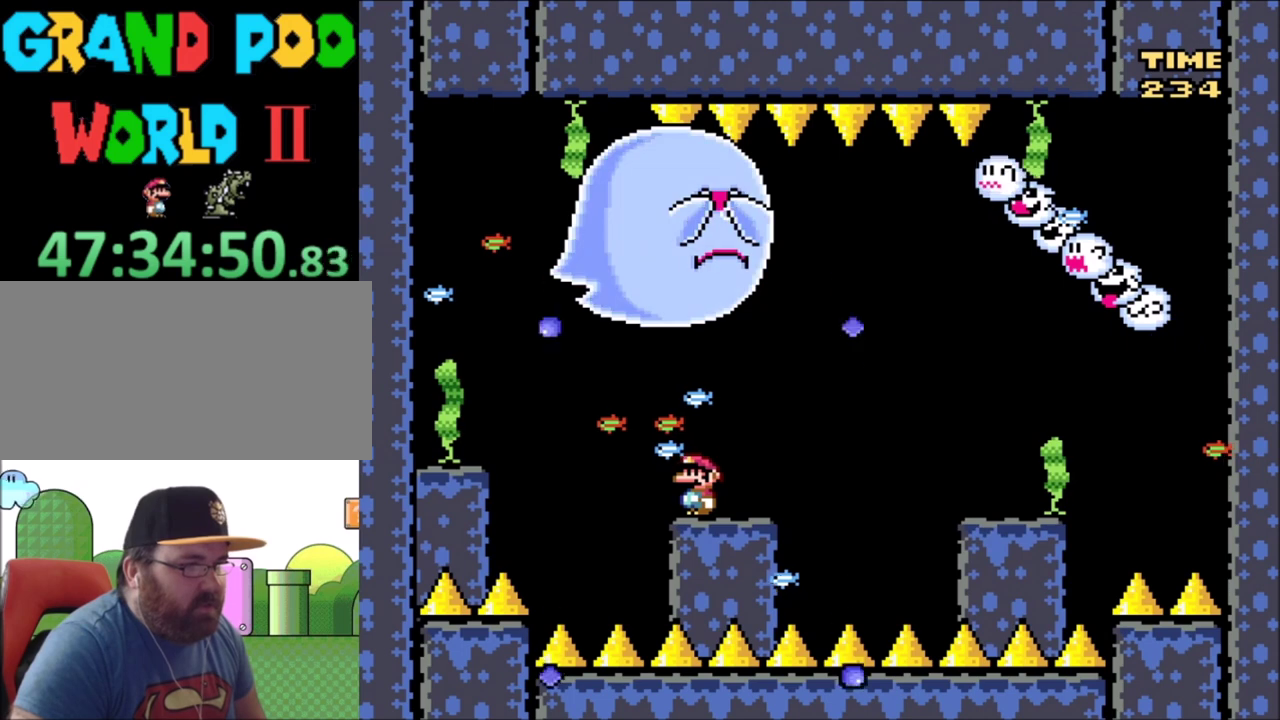
{"dt_ms": 500, "buttons": ["Y"], "events": [[66, "DPAD_RIGHT", "up"]]}
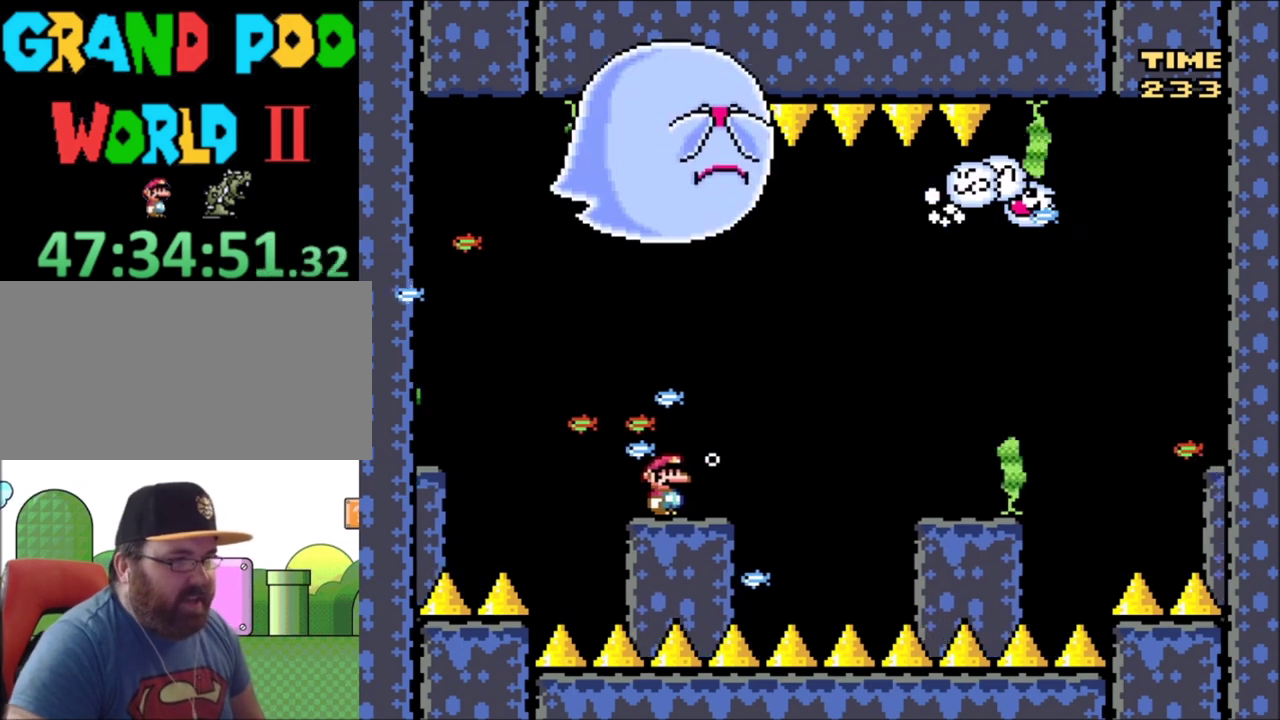
{"dt_ms": 467, "buttons": ["Y"], "events": []}
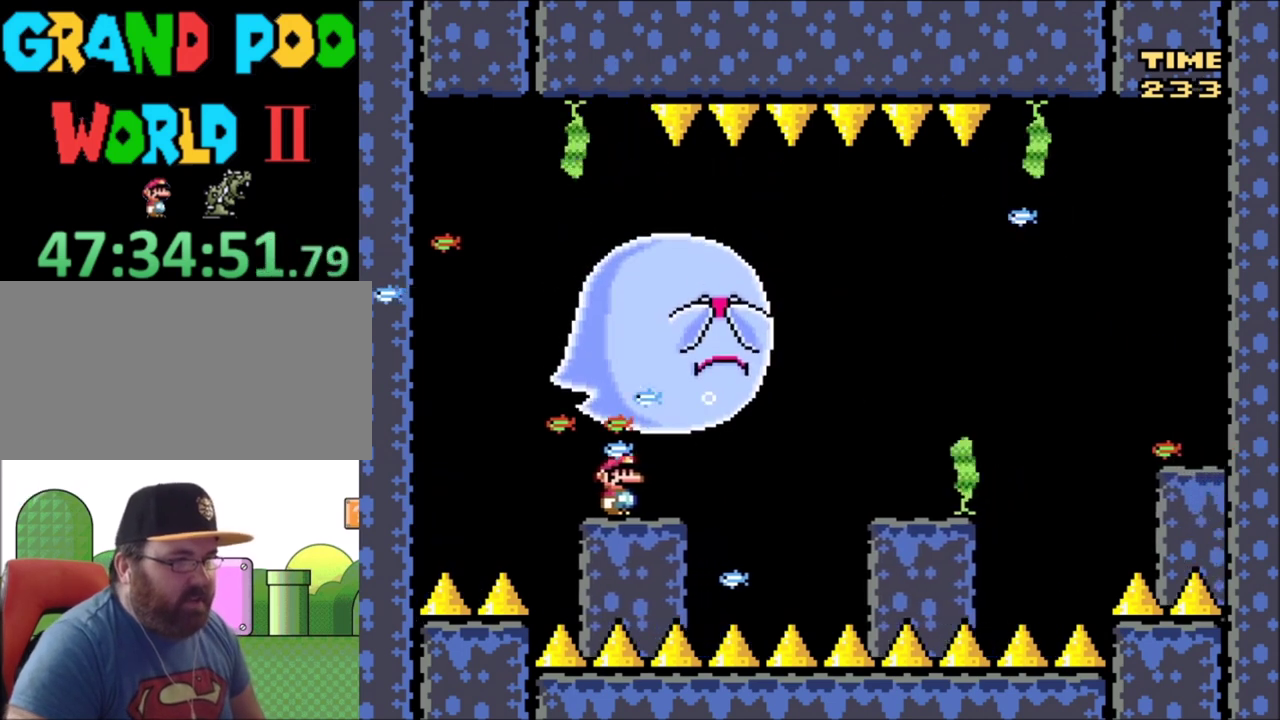
{"dt_ms": 501, "buttons": ["B", "Y", "DPAD_RIGHT"], "events": [[434, "B", "down"], [468, "DPAD_RIGHT", "down"]]}
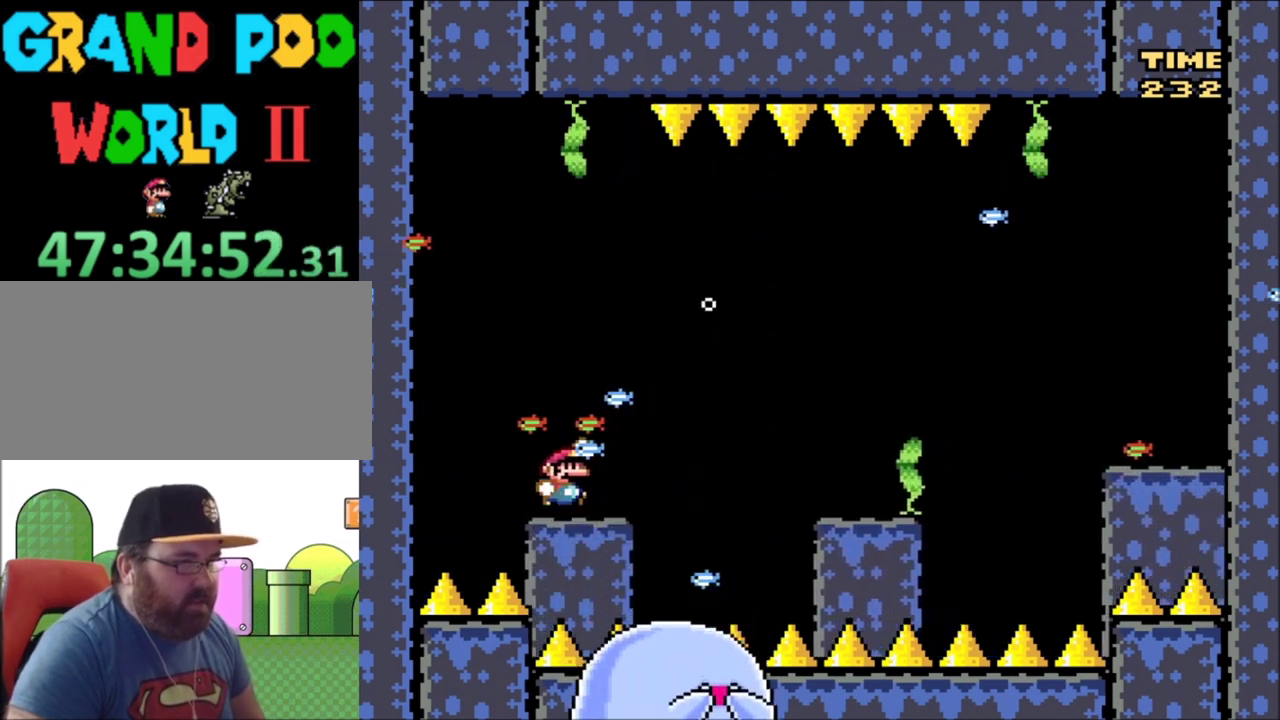
{"dt_ms": 600, "buttons": ["Y", "DPAD_LEFT"], "events": [[100, "B", "up"], [467, "DPAD_RIGHT", "up"], [600, "DPAD_LEFT", "down"]]}
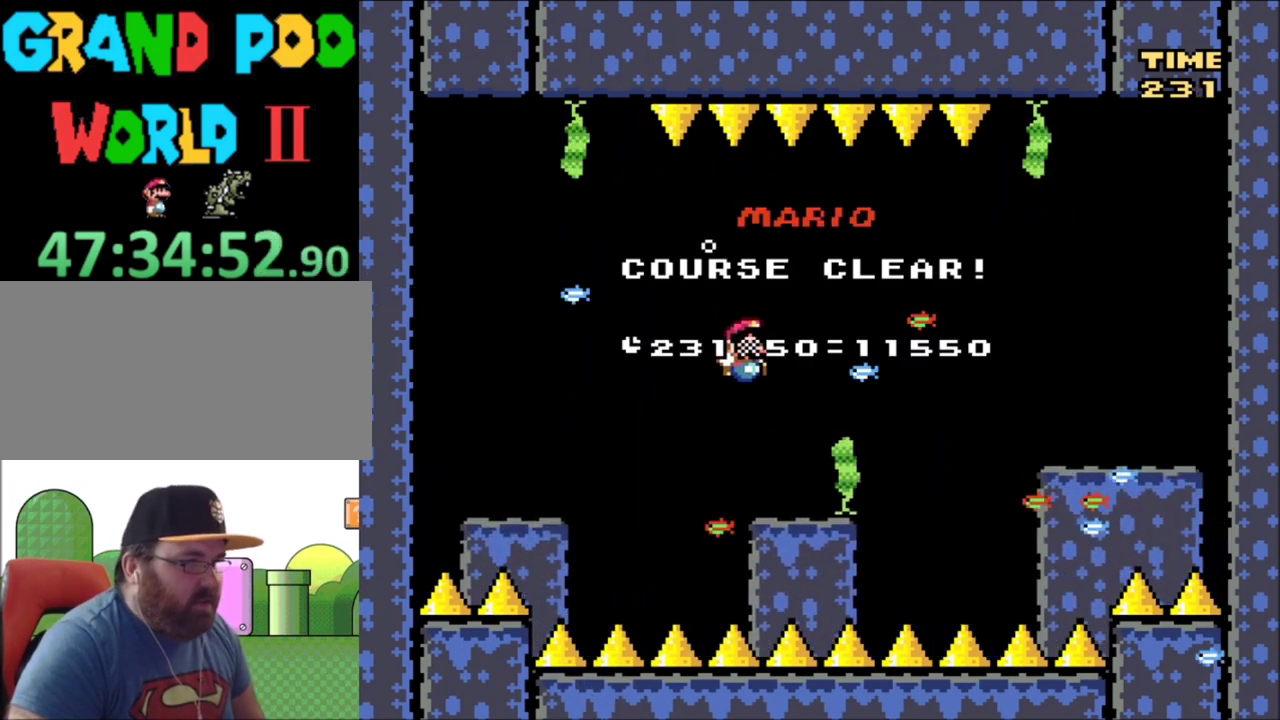
{"dt_ms": 301, "buttons": ["Y"], "events": [[101, "DPAD_UP", "down"], [167, "DPAD_UP", "up"], [234, "DPAD_LEFT", "up"]]}
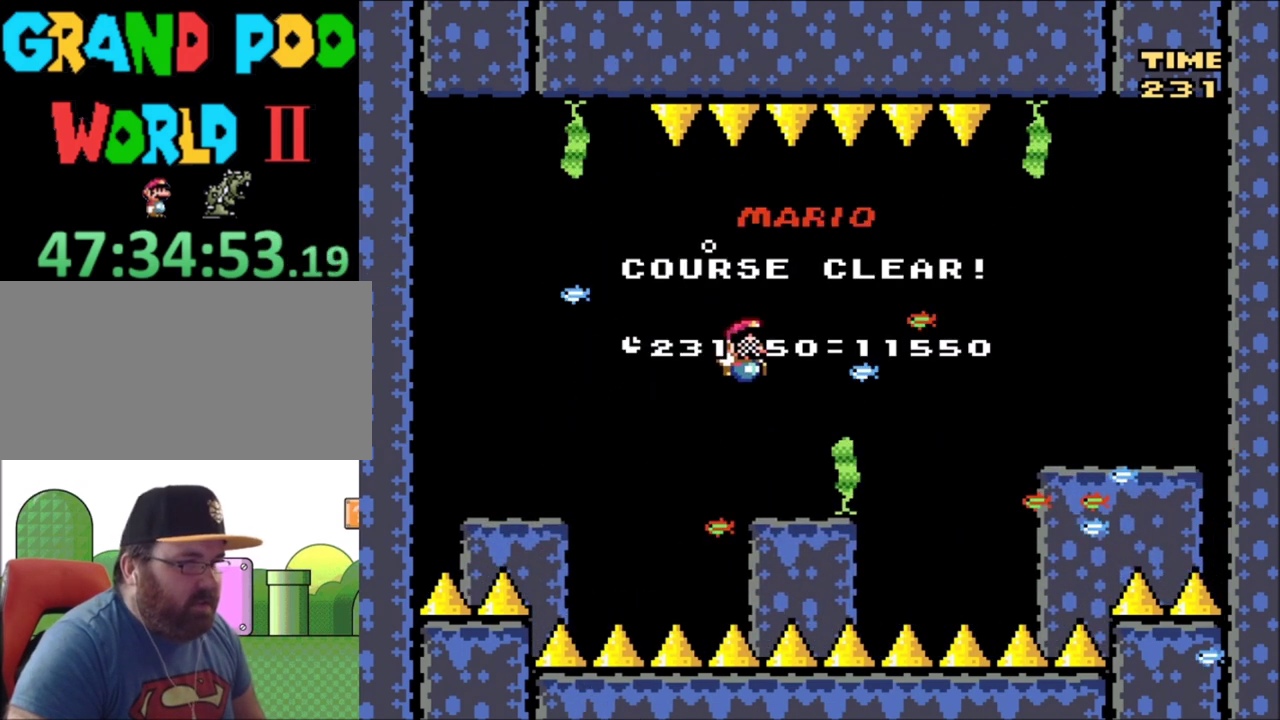
{"dt_ms": 600, "buttons": [], "events": [[133, "Y", "up"]]}